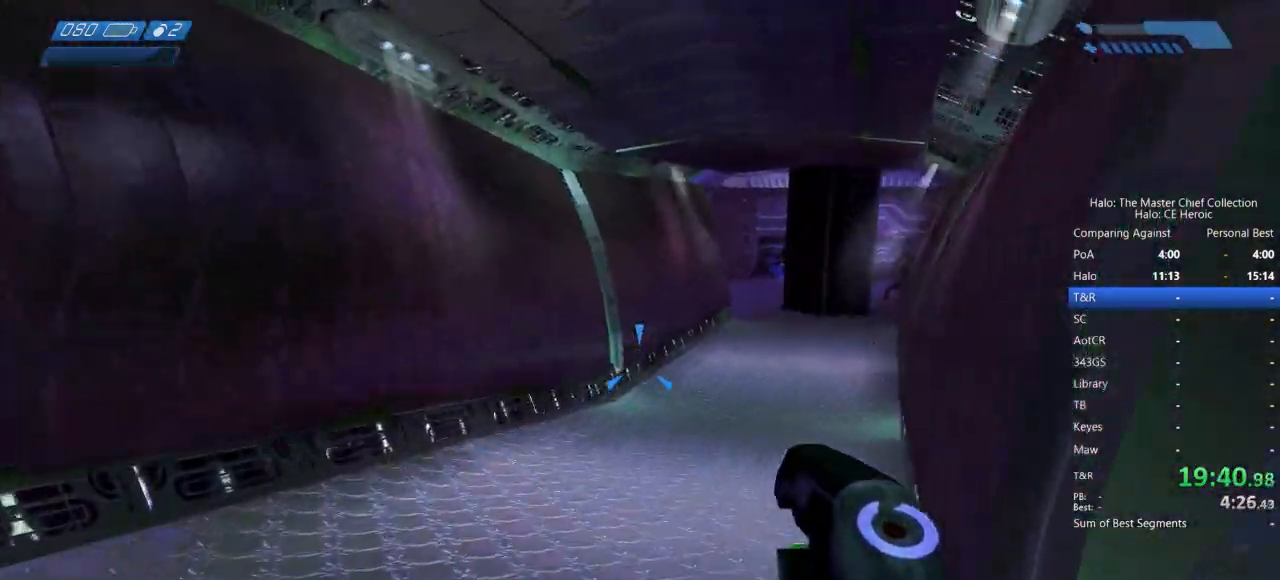
Gameplay with keyboard and mouse; each line is a JSON object with the keys and mouse buttons held at the frame after it. "events" lists presses ("down") and releases ("up") of "a", "alt", "c", "caps_lock", "ctrl", "d", "e", "escape", "f", "g", "q", "r", "s", "shift", "space", "tab", "v", "w", "x", "z", "mouse_left", "mouse_right", "mouse_mb4" and "mouse_mb5" between this image and that frame as [ms after this image, input, new state], when the widget could be followed in between. "mouse_left", "mouse_right", "mouse_mb4", "mouse_mb5" = the "left", "right", "mb4", "mb5" buttons of the "mouse" list. No other keys are recorded. Not read: mouse_move.
{"keys": ["w"], "mouse": []}
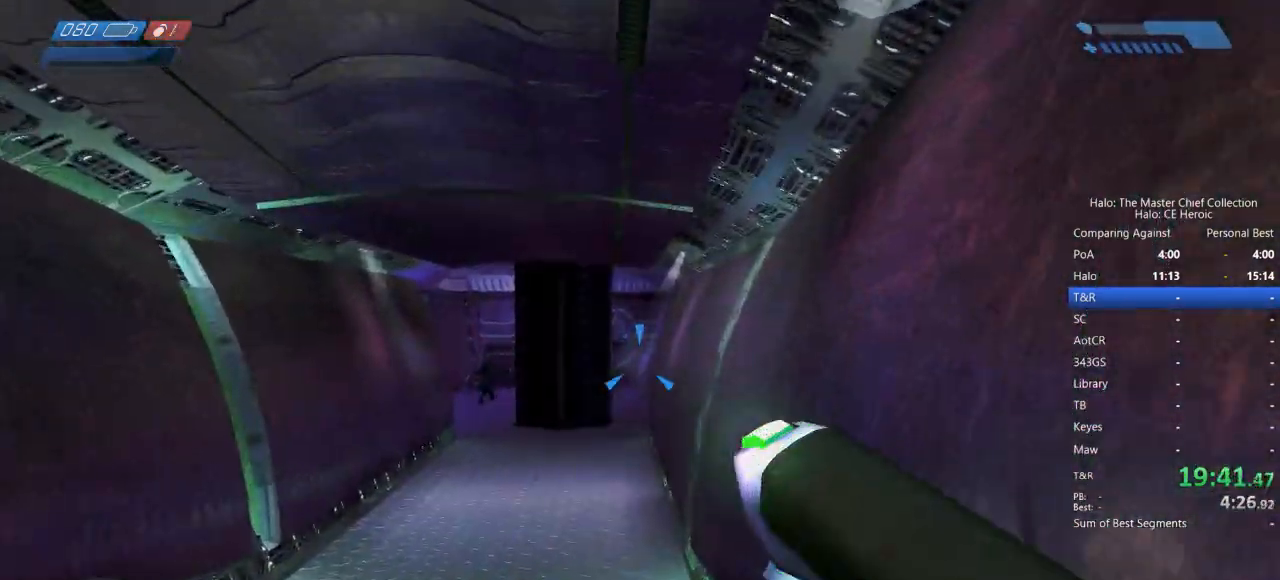
{"keys": ["w"], "mouse": ["left"], "events": [[483, "mouse_left", "down"]]}
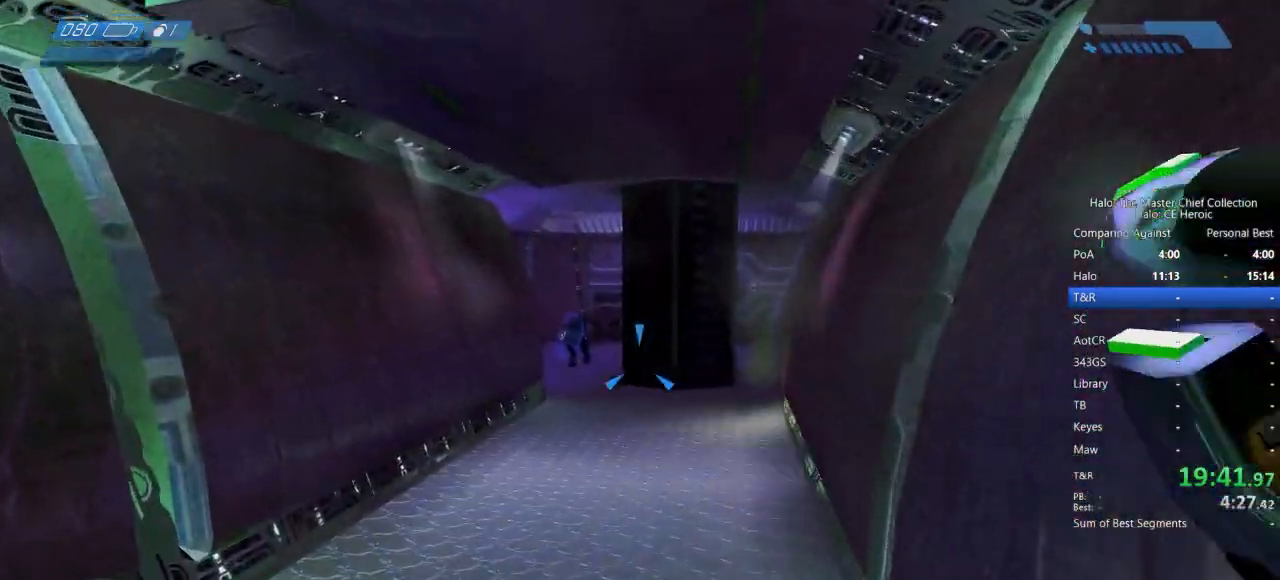
{"keys": ["w"], "mouse": [], "events": [[33, "mouse_left", "up"], [117, "mouse_left", "down"], [217, "mouse_left", "up"], [250, "mouse_left", "down"], [350, "mouse_left", "up"], [450, "mouse_left", "down"], [483, "mouse_left", "up"]]}
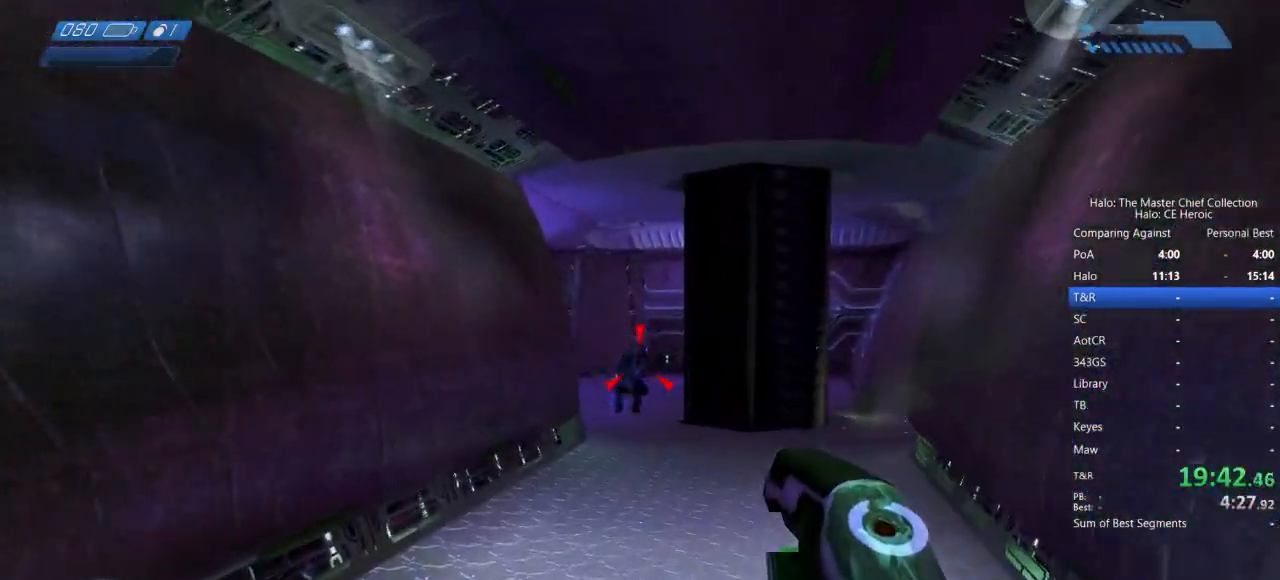
{"keys": ["w"], "mouse": ["left"], "events": [[83, "mouse_left", "down"], [133, "mouse_left", "up"], [217, "mouse_left", "down"], [267, "mouse_left", "up"], [367, "mouse_left", "down"], [417, "mouse_left", "up"], [500, "mouse_left", "down"]]}